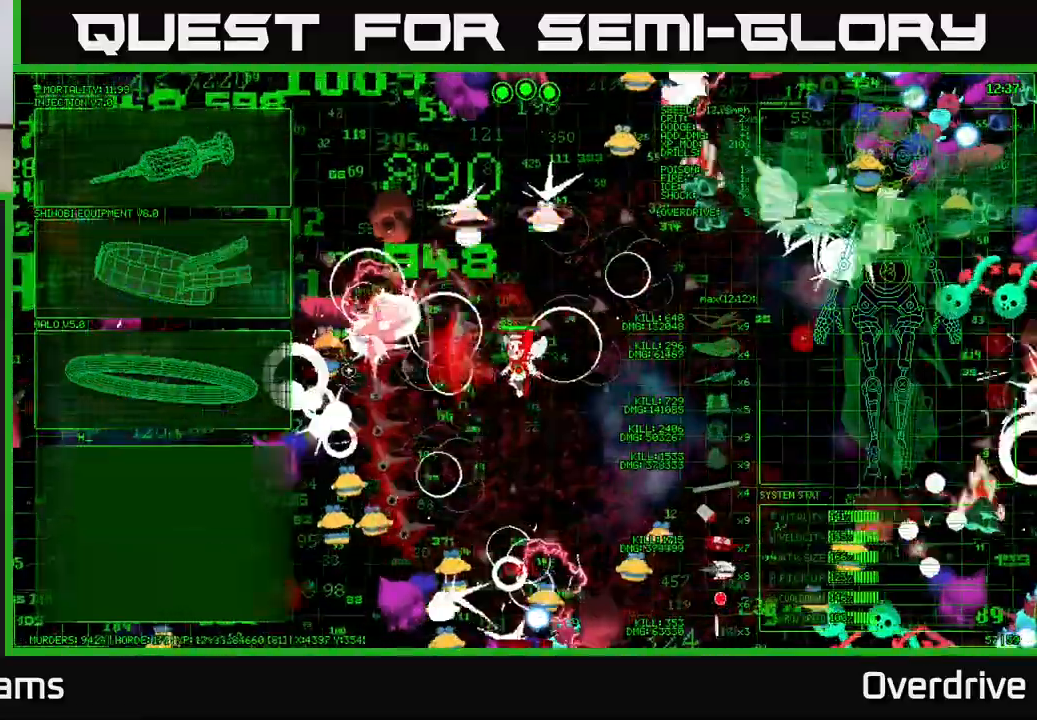
Gameplay with a controller (Xbox layout); each line is a JSON object with the inputs held at the frame after it. "events" lists button and stick changes between this image and that frame as [ms after this image, input, new state], when the widget could be followed in between.
{"buttons": [], "left_stick": "center", "right_stick": "center", "events": [[117, "left_stick", "left"], [333, "left_stick", "down-left"], [400, "right_stick", "center"], [450, "left_stick", "center"]]}
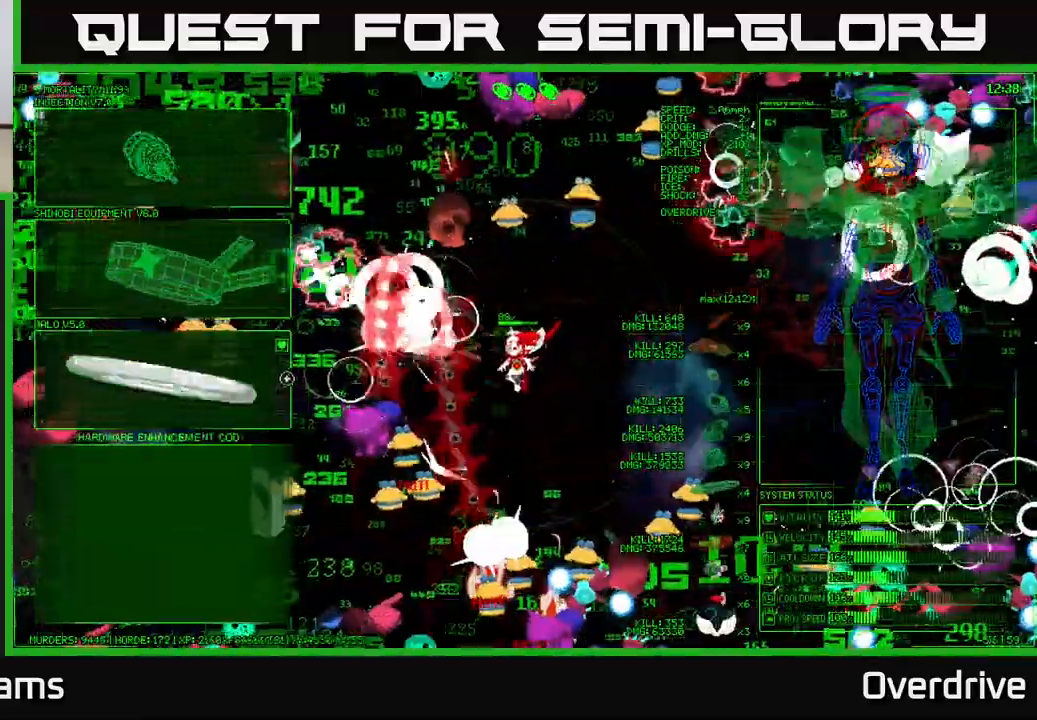
{"buttons": [], "left_stick": "left", "right_stick": "center", "events": [[67, "left_stick", "down-left"], [250, "left_stick", "up-left"], [333, "A", "down"], [333, "left_stick", "center"], [417, "A", "up"], [500, "left_stick", "left"]]}
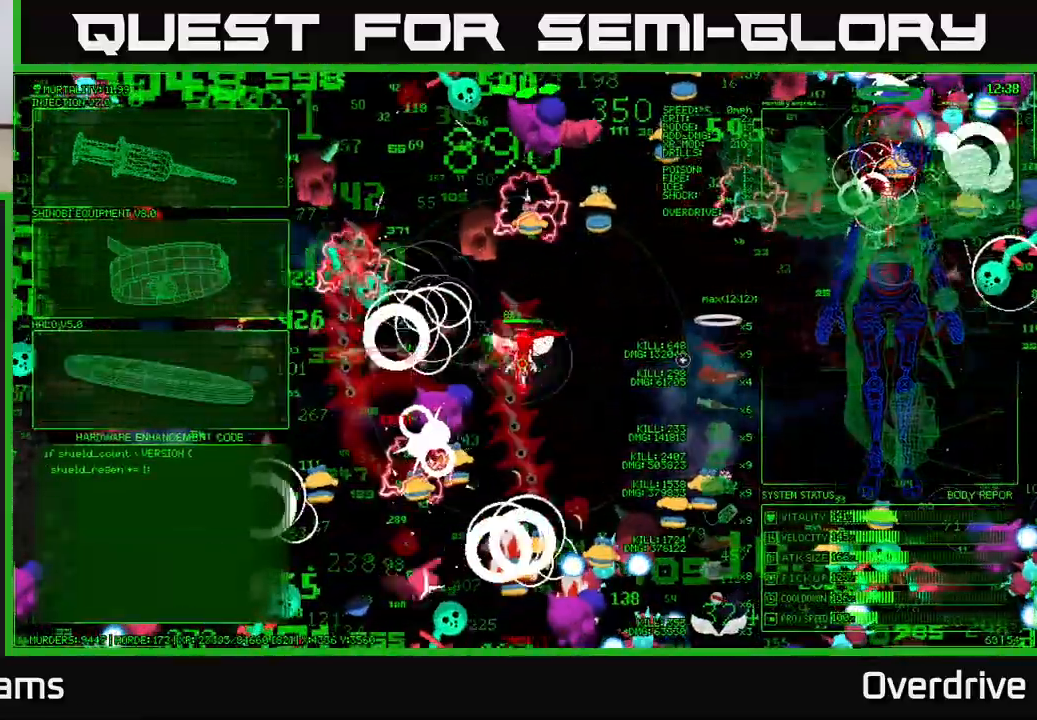
{"buttons": [], "left_stick": "up-left", "right_stick": "left", "events": [[83, "right_stick", "left"], [483, "left_stick", "up-left"]]}
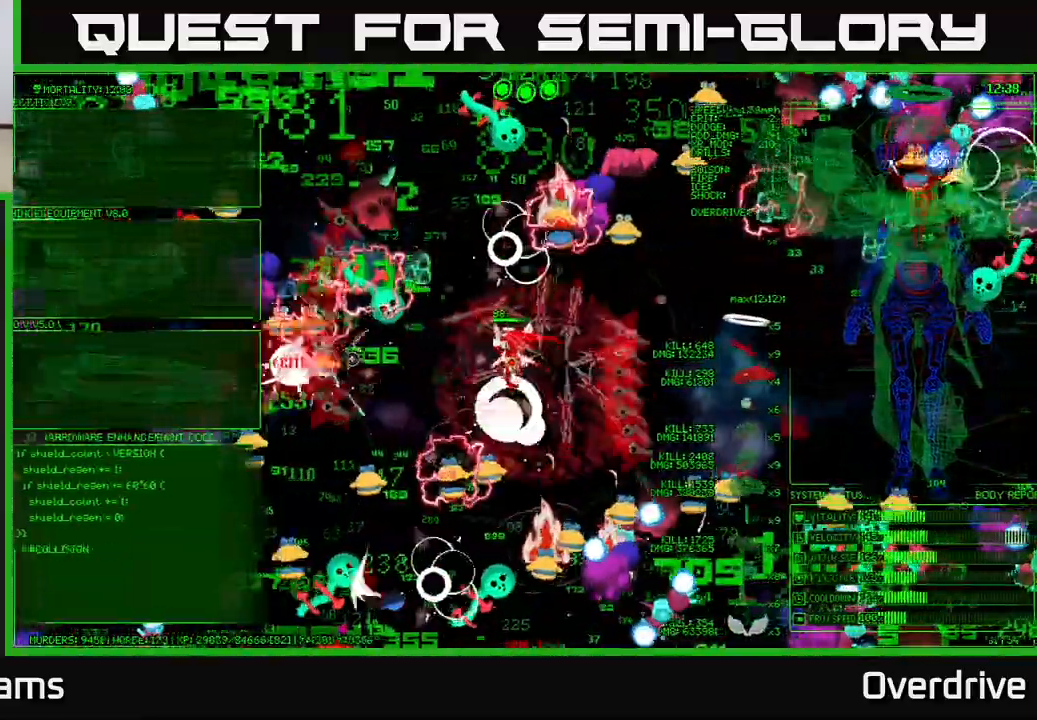
{"buttons": [], "left_stick": "up-left", "right_stick": "left", "events": [[133, "left_stick", "down-left"], [450, "left_stick", "up-left"]]}
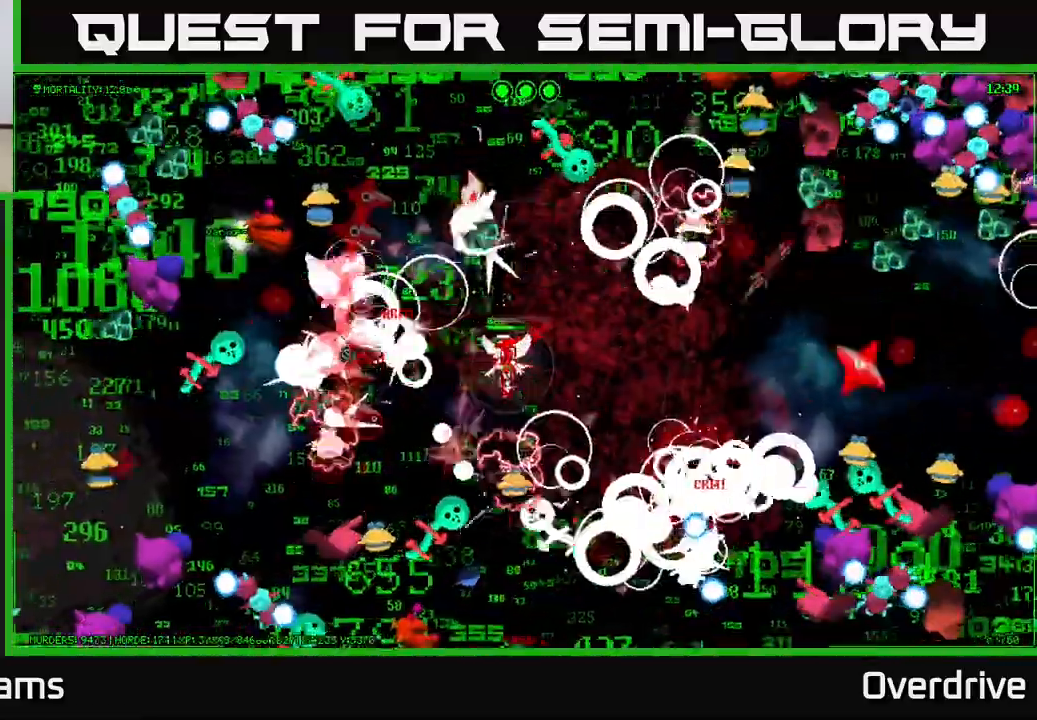
{"buttons": [], "left_stick": "up-left", "right_stick": "up-left", "events": [[183, "left_stick", "left"], [367, "right_stick", "up-left"], [417, "left_stick", "up-left"]]}
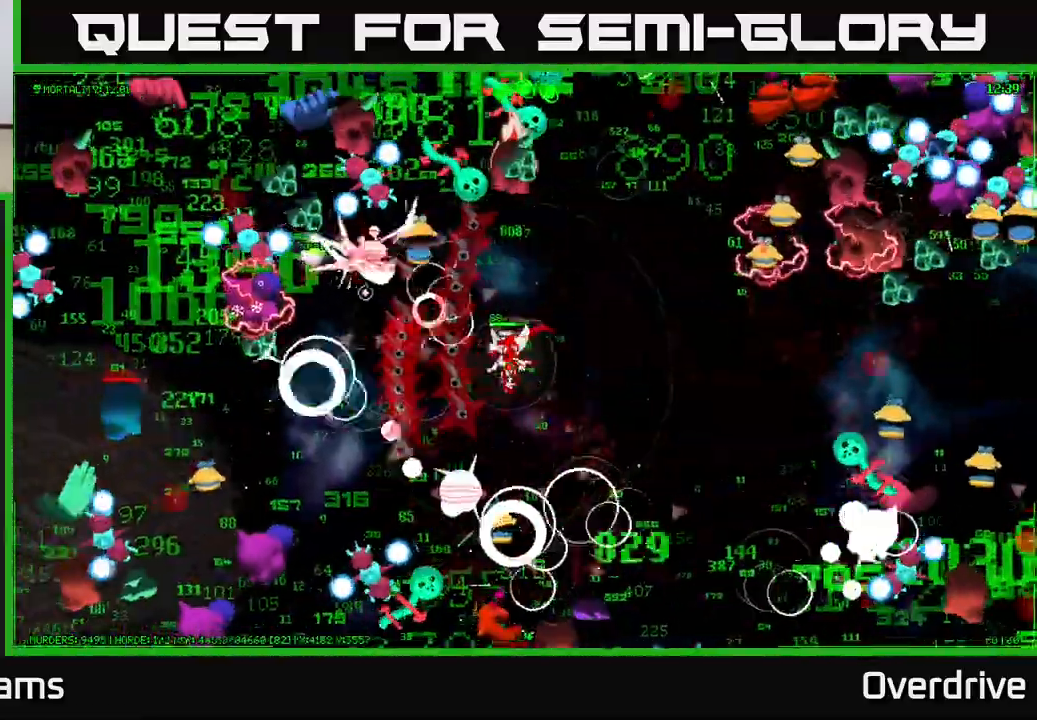
{"buttons": [], "left_stick": "left", "right_stick": "up-left", "events": [[117, "left_stick", "center"], [217, "left_stick", "left"]]}
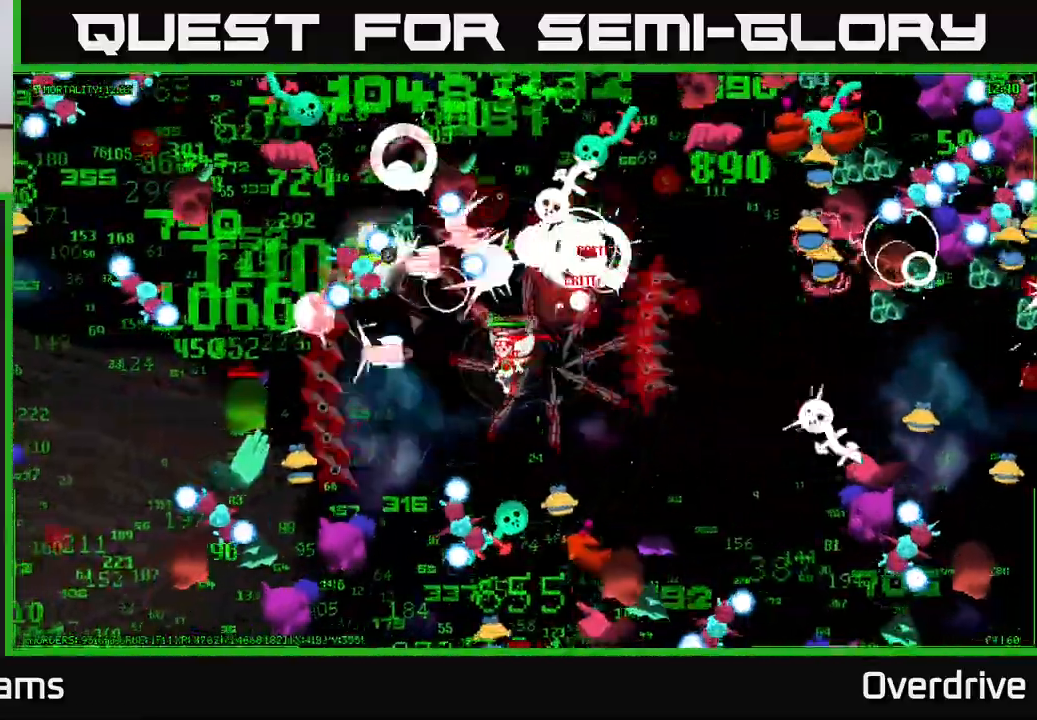
{"buttons": [], "left_stick": "left", "right_stick": "left", "events": [[217, "right_stick", "left"]]}
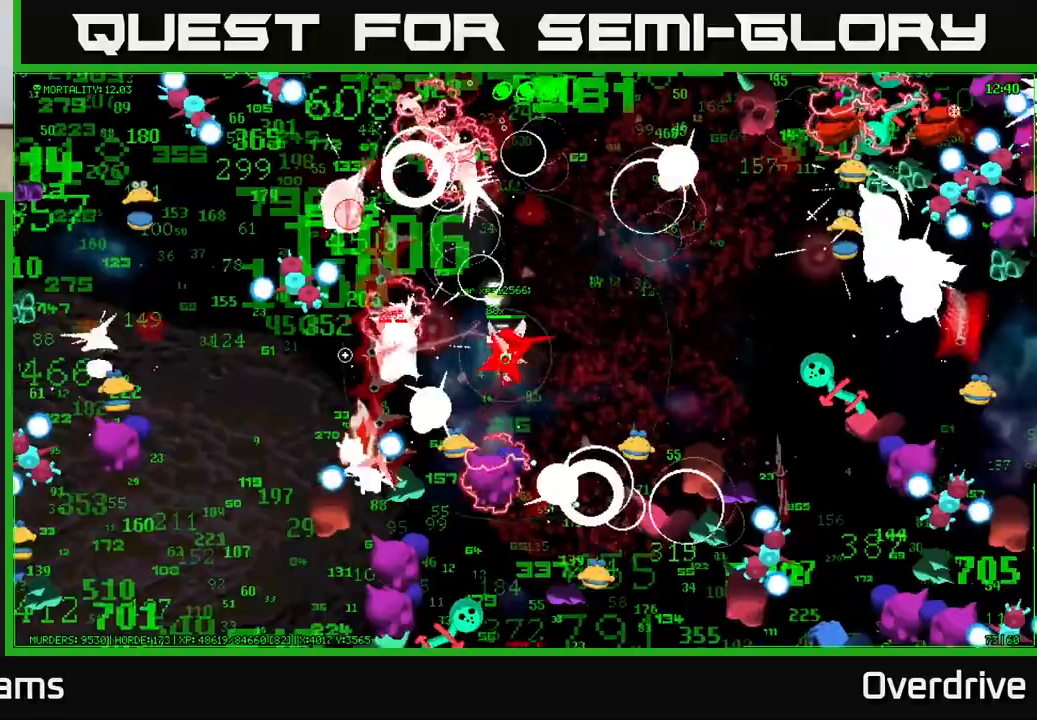
{"buttons": [], "left_stick": "up-right", "right_stick": "left", "events": [[67, "left_stick", "down"], [117, "left_stick", "right"], [283, "left_stick", "up-right"]]}
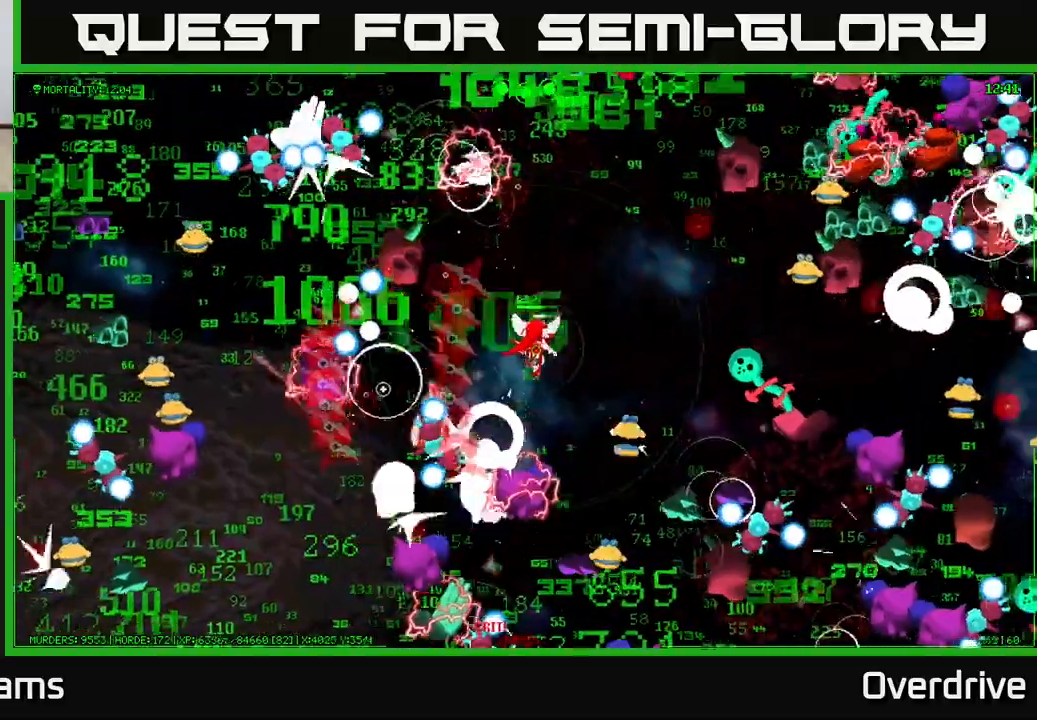
{"buttons": [], "left_stick": "up-left", "right_stick": "down-left", "events": [[183, "right_stick", "down-left"], [383, "left_stick", "up-left"]]}
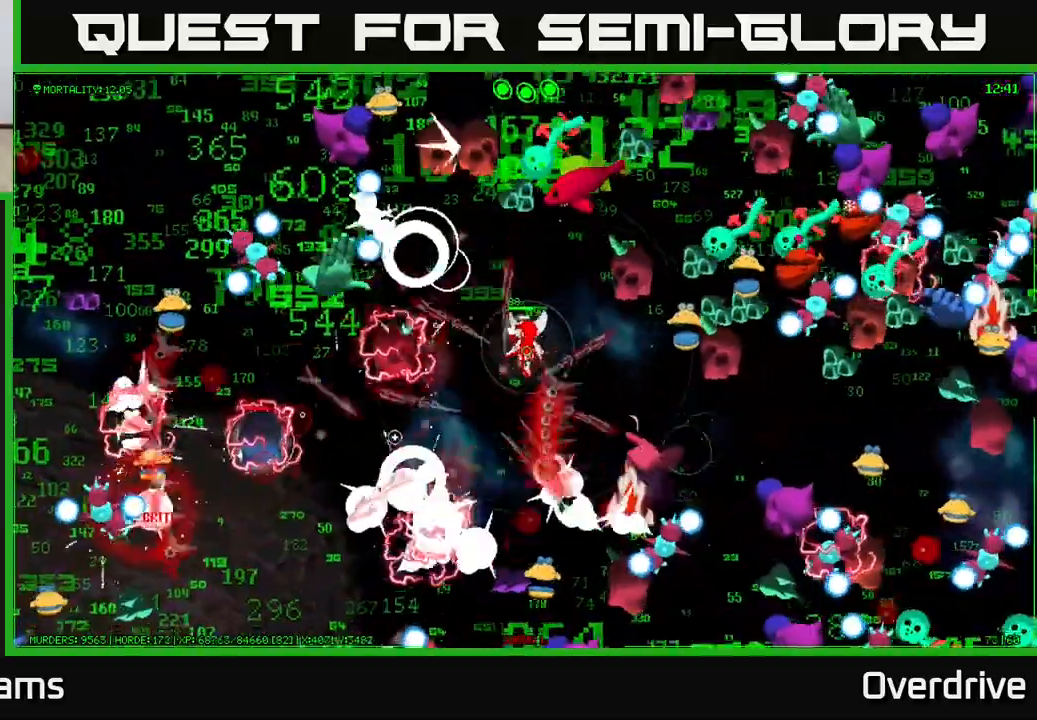
{"buttons": [], "left_stick": "down-left", "right_stick": "down-left", "events": [[67, "left_stick", "up-right"], [150, "left_stick", "center"], [283, "left_stick", "up"], [417, "left_stick", "down-left"]]}
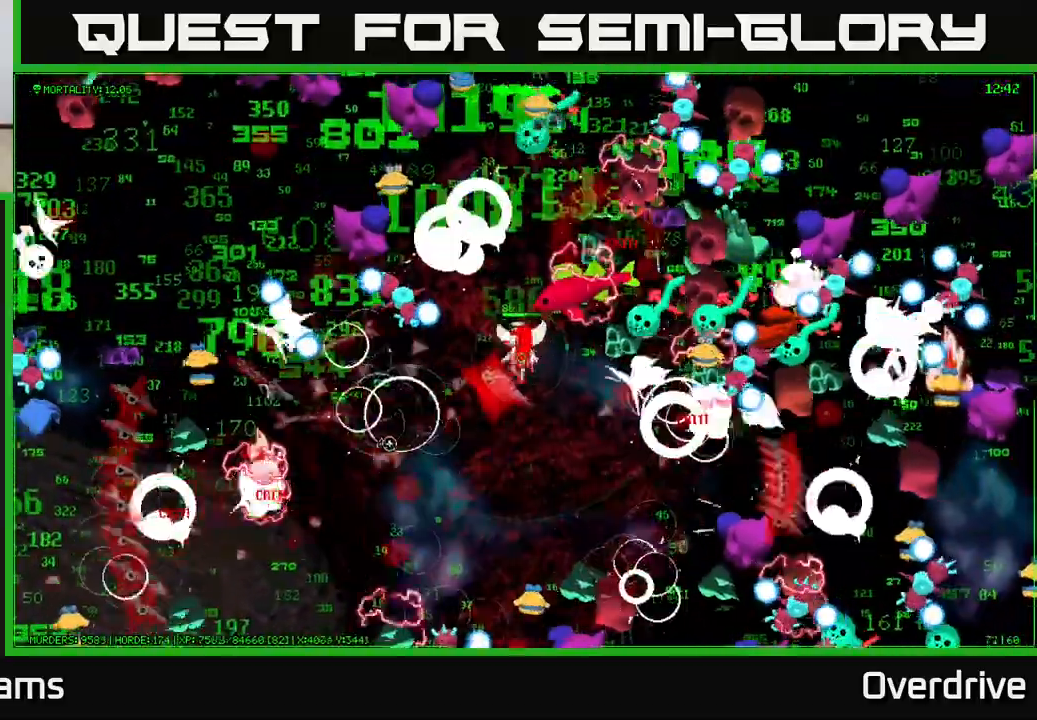
{"buttons": [], "left_stick": "down-left", "right_stick": "left", "events": [[350, "right_stick", "left"]]}
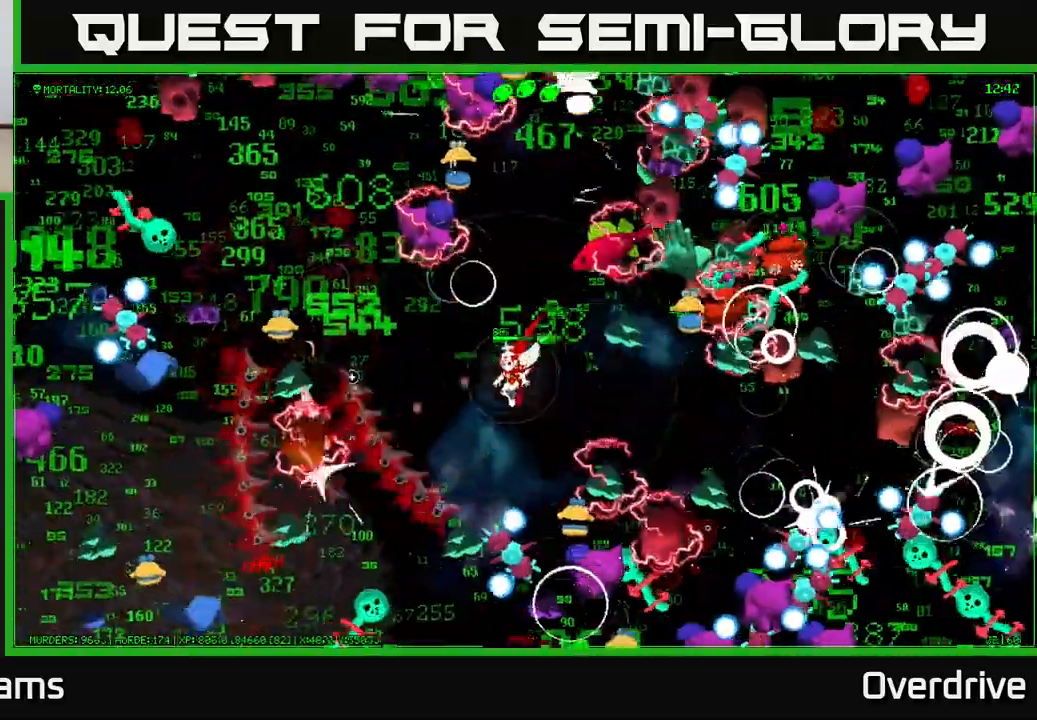
{"buttons": [], "left_stick": "up-left", "right_stick": "down-left", "events": [[217, "left_stick", "center"], [417, "left_stick", "up-left"], [450, "right_stick", "down-left"]]}
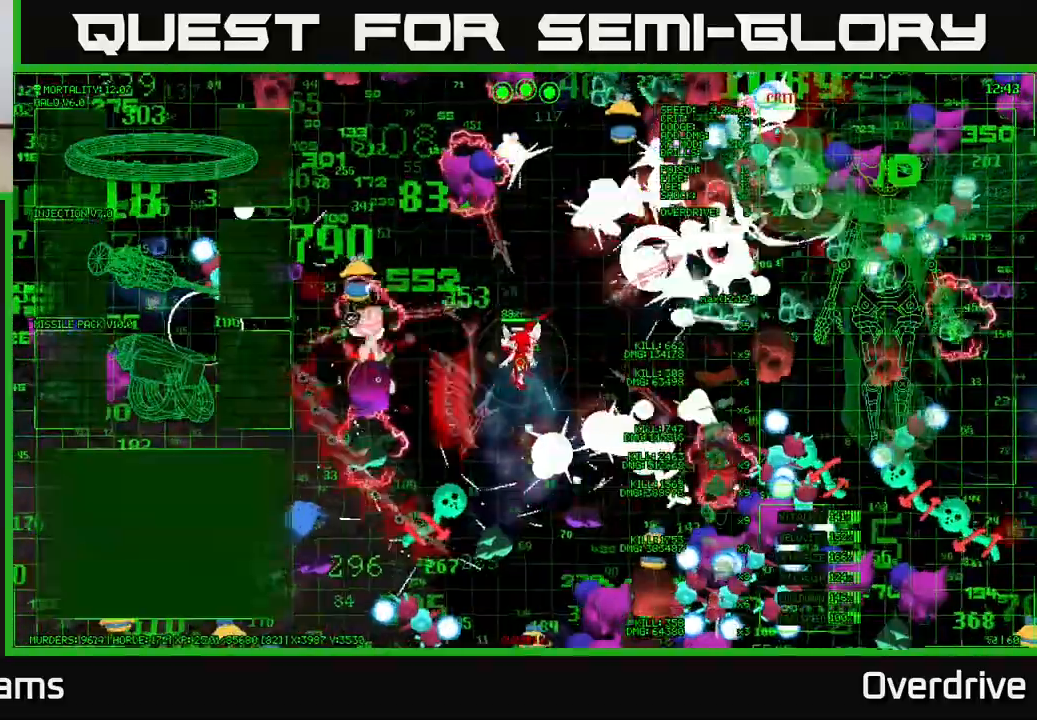
{"buttons": [], "left_stick": "up", "right_stick": "down-left", "events": [[100, "left_stick", "up-right"], [367, "left_stick", "up"]]}
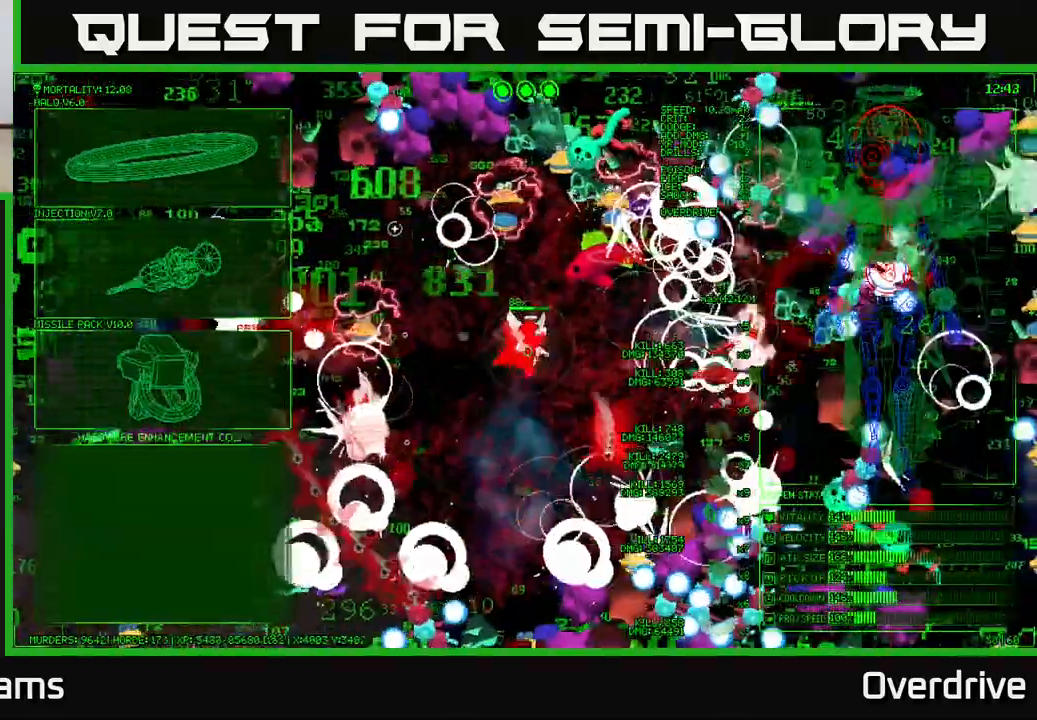
{"buttons": [], "left_stick": "down-left", "right_stick": "down-left", "events": [[150, "left_stick", "left"], [217, "left_stick", "down-left"]]}
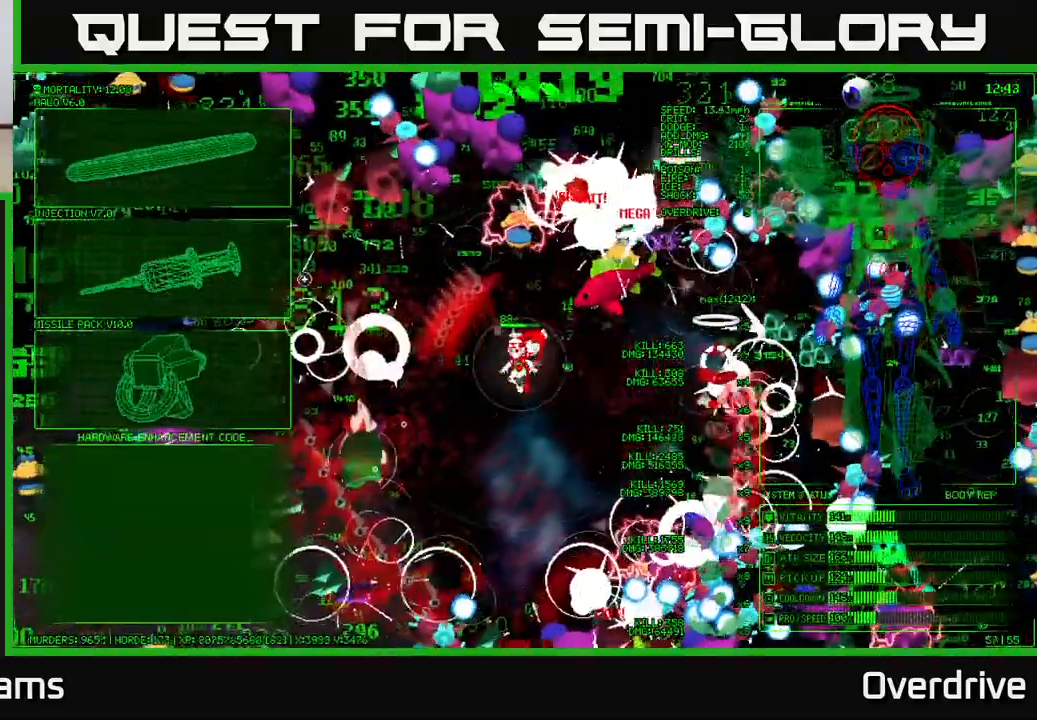
{"buttons": [], "left_stick": "center", "right_stick": "center", "events": [[333, "left_stick", "center"], [467, "right_stick", "center"]]}
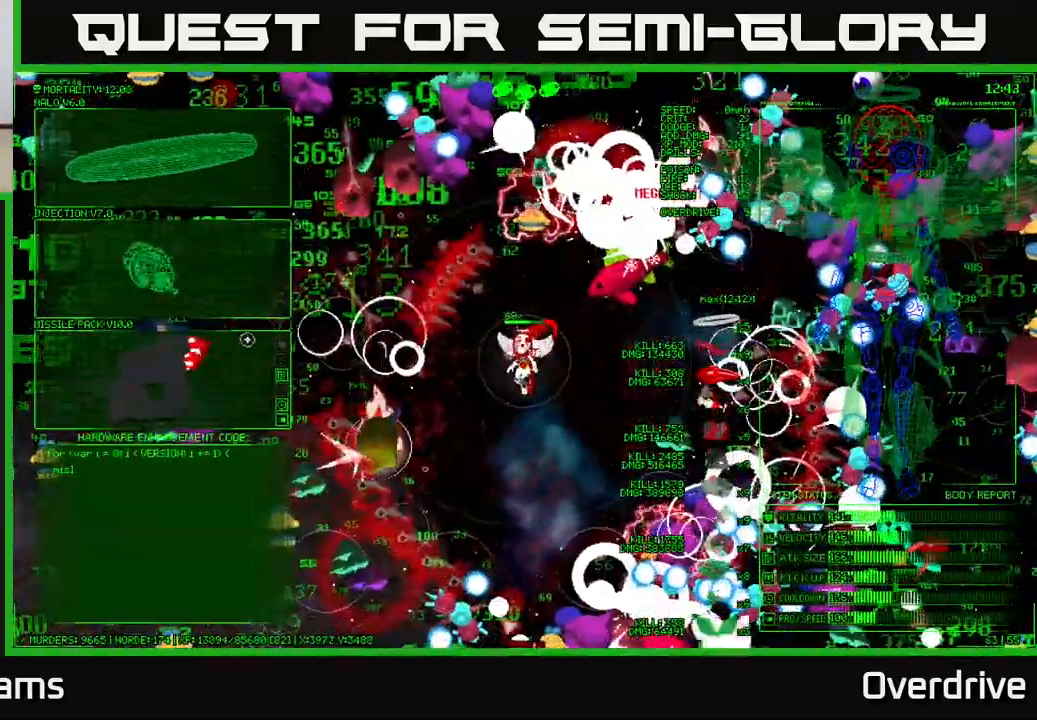
{"buttons": [], "left_stick": "center", "right_stick": "center", "events": [[50, "left_stick", "down-left"], [233, "left_stick", "up-left"], [483, "left_stick", "center"]]}
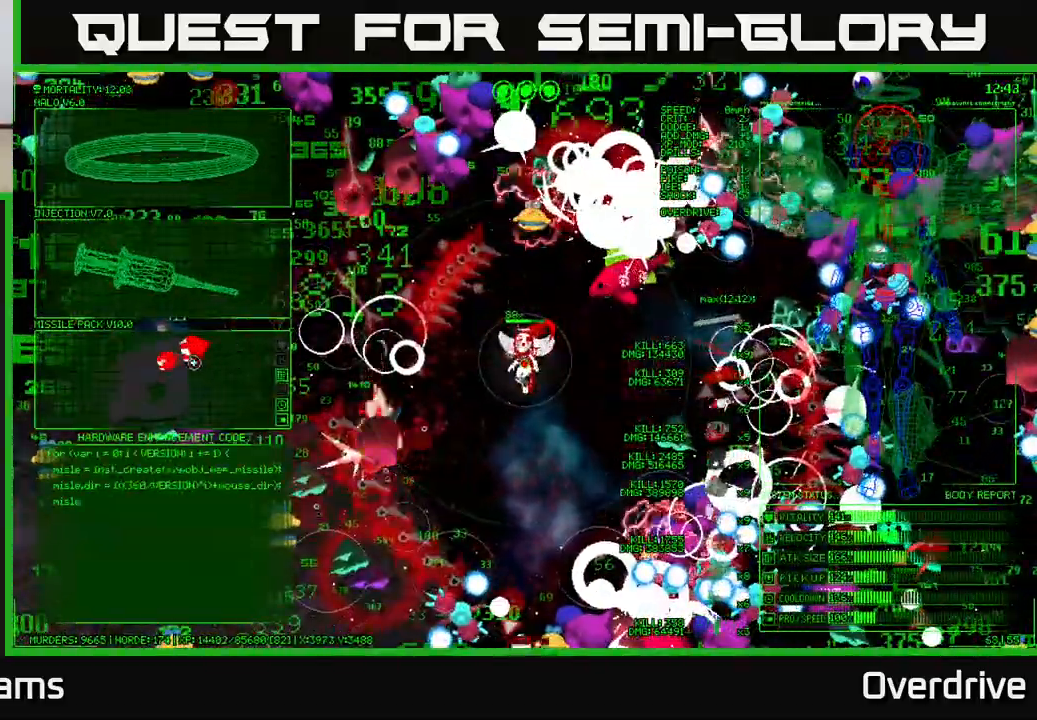
{"buttons": [], "left_stick": "center", "right_stick": "down-left", "events": [[33, "A", "down"], [133, "A", "up"], [150, "left_stick", "down-left"], [267, "right_stick", "down-left"], [450, "left_stick", "center"]]}
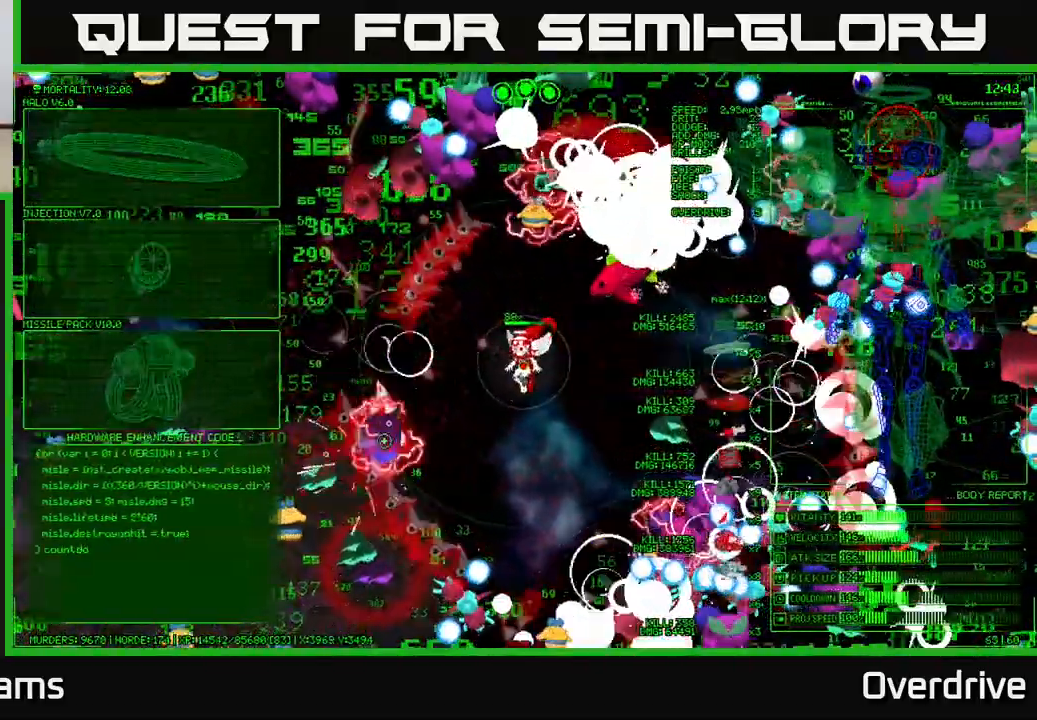
{"buttons": [], "left_stick": "up-right", "right_stick": "down-left", "events": [[233, "left_stick", "up-right"]]}
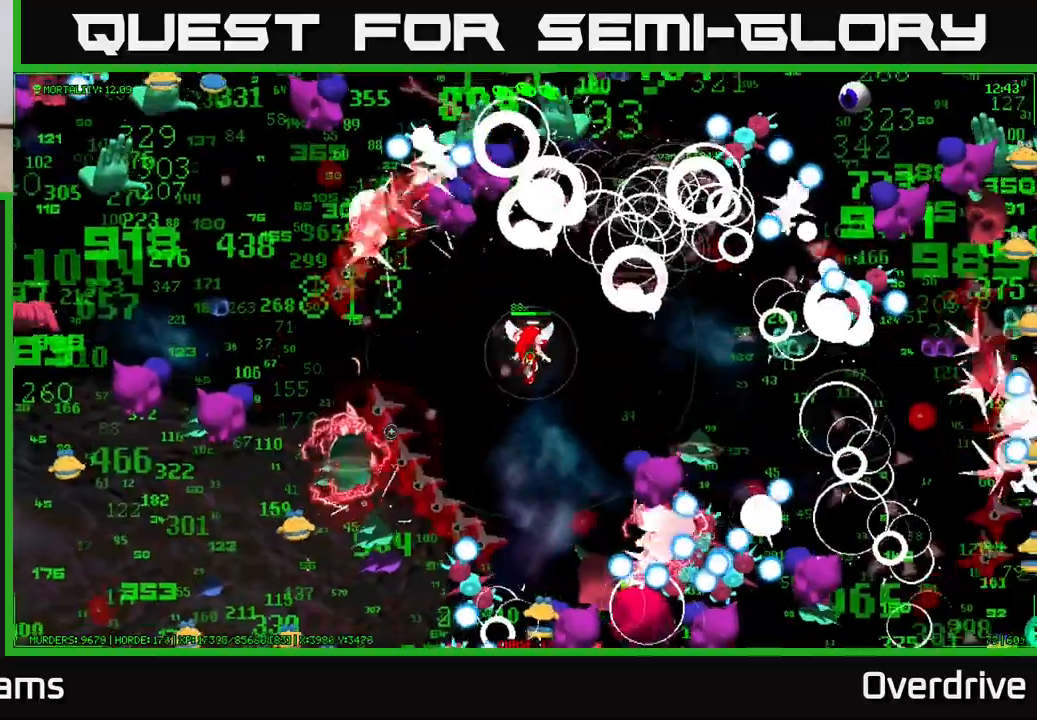
{"buttons": [], "left_stick": "left", "right_stick": "down-left", "events": [[100, "left_stick", "down-left"], [500, "left_stick", "left"]]}
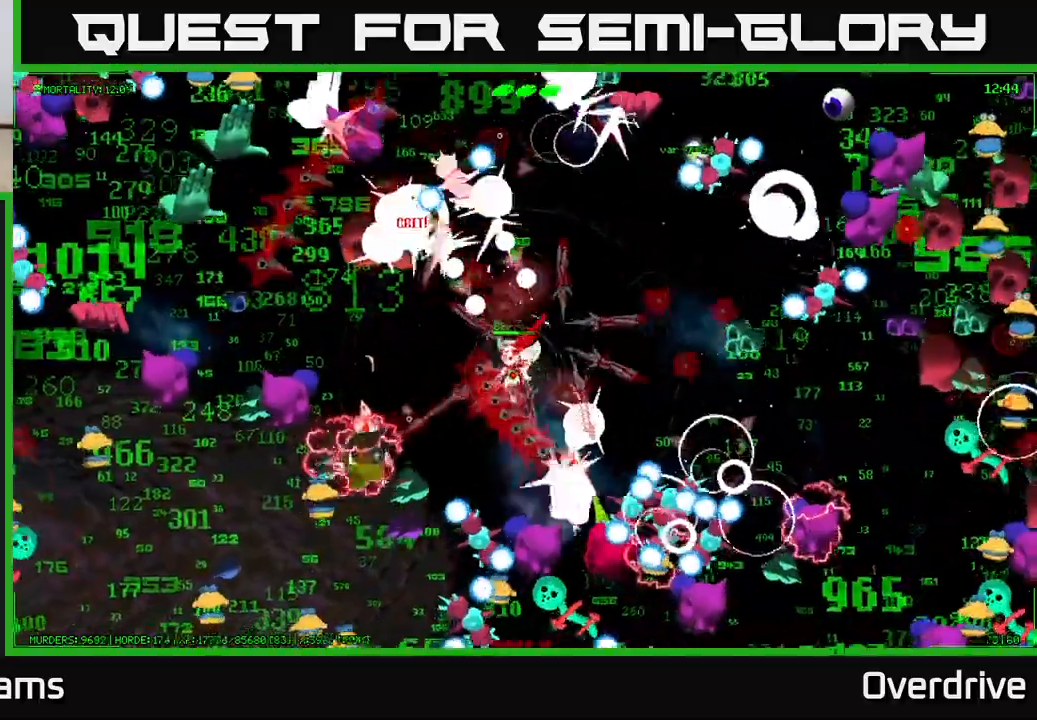
{"buttons": [], "left_stick": "down-right", "right_stick": "down-left", "events": [[300, "left_stick", "up"], [483, "left_stick", "down-right"]]}
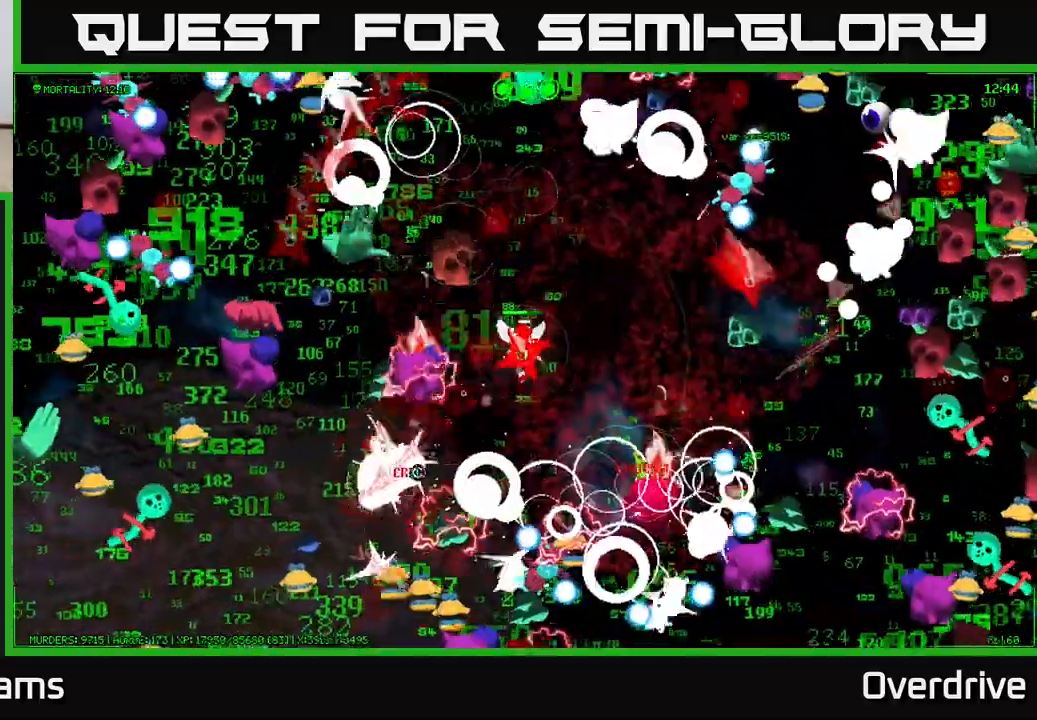
{"buttons": [], "left_stick": "down-left", "right_stick": "down-left", "events": [[67, "left_stick", "right"], [200, "left_stick", "up"], [267, "left_stick", "up-right"], [450, "left_stick", "down-left"]]}
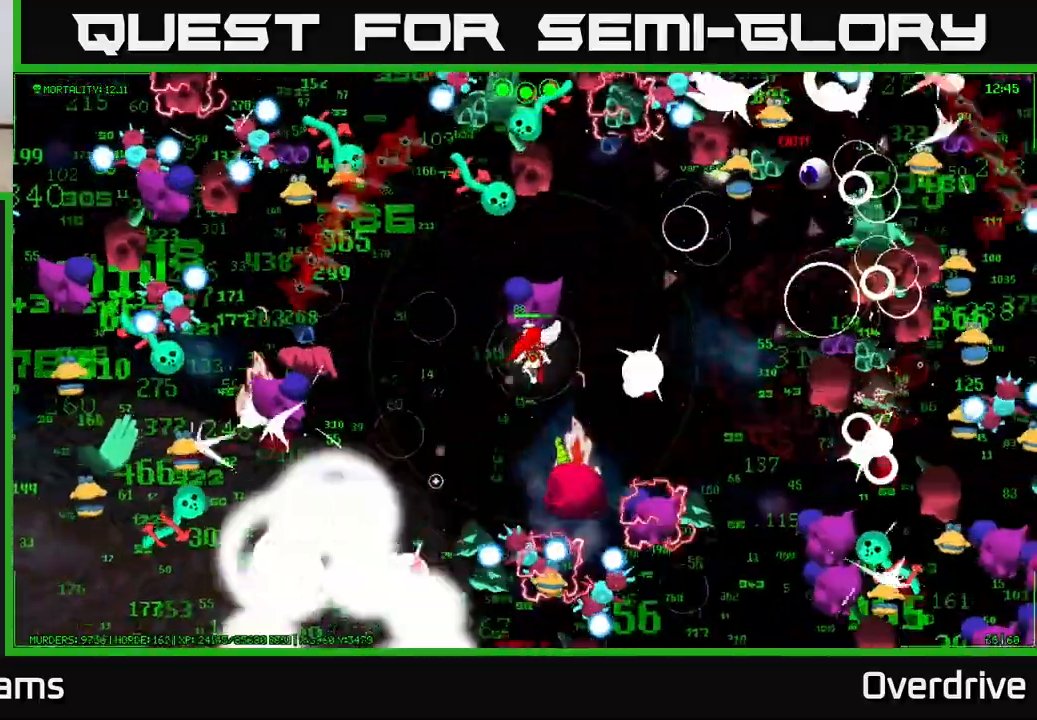
{"buttons": [], "left_stick": "down", "right_stick": "up-right", "events": [[150, "right_stick", "right"], [350, "right_stick", "up-right"], [417, "left_stick", "down"]]}
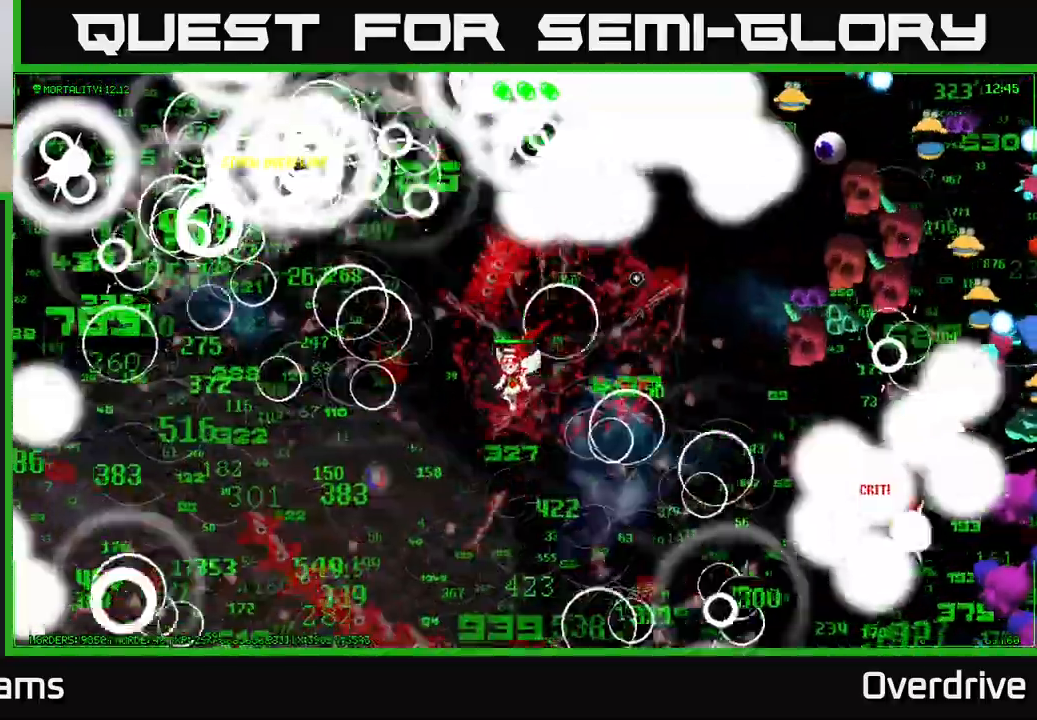
{"buttons": [], "left_stick": "left", "right_stick": "up-right", "events": [[50, "left_stick", "down-left"], [350, "left_stick", "left"]]}
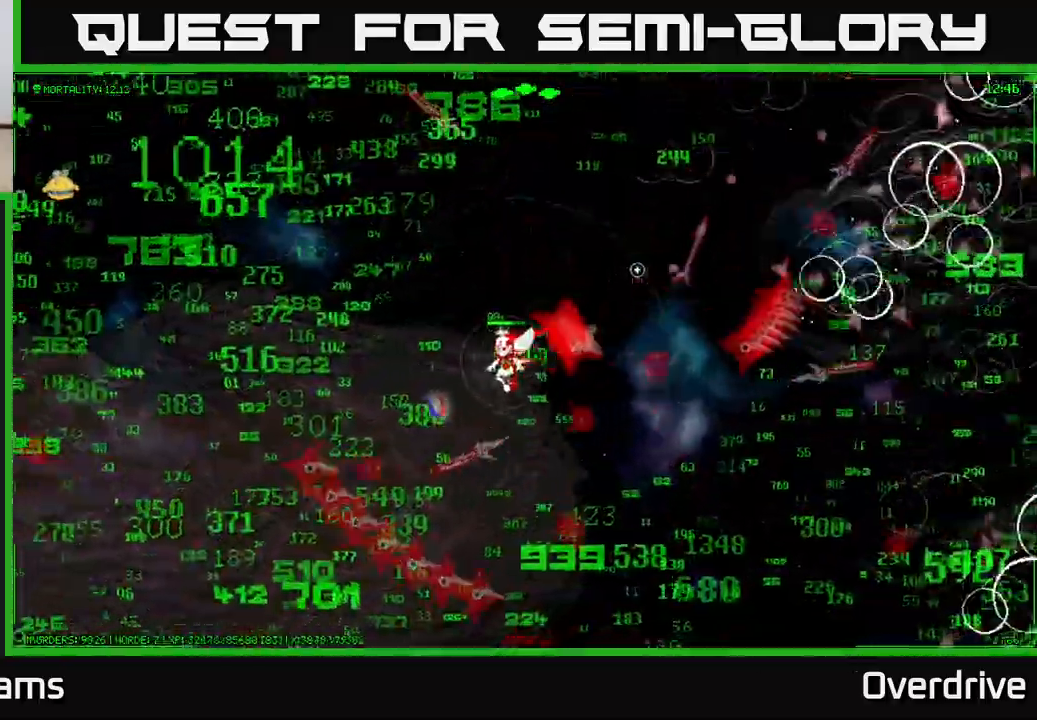
{"buttons": [], "left_stick": "up-left", "right_stick": "up-right", "events": [[67, "left_stick", "down-left"], [233, "left_stick", "left"], [433, "left_stick", "up-left"]]}
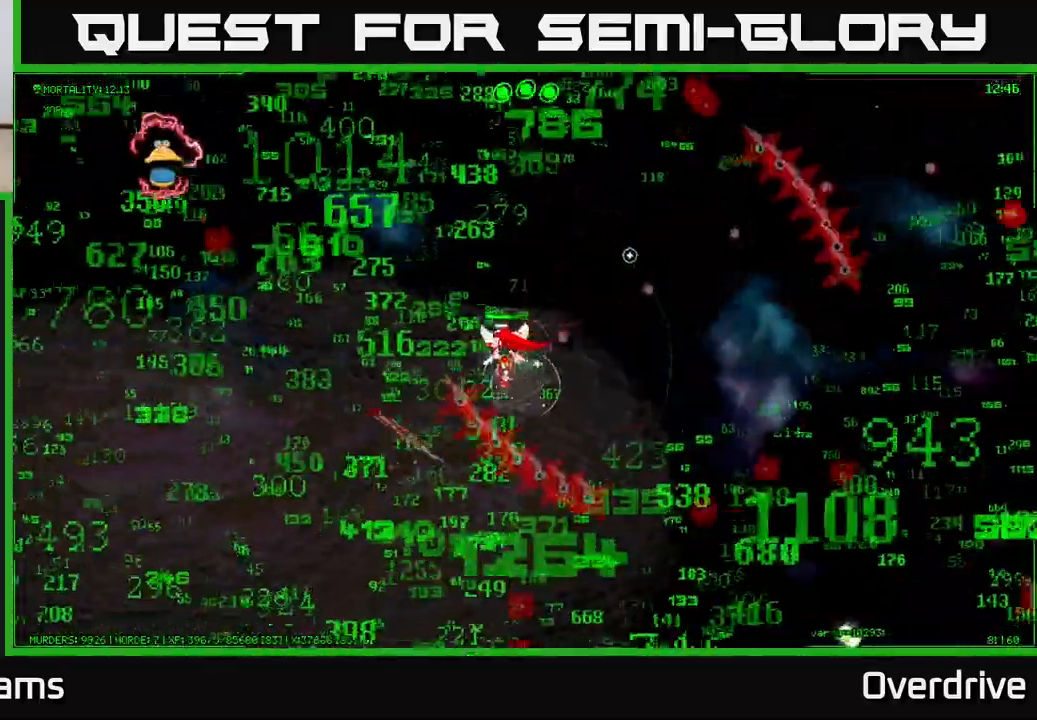
{"buttons": [], "left_stick": "center", "right_stick": "up-right", "events": [[250, "left_stick", "center"]]}
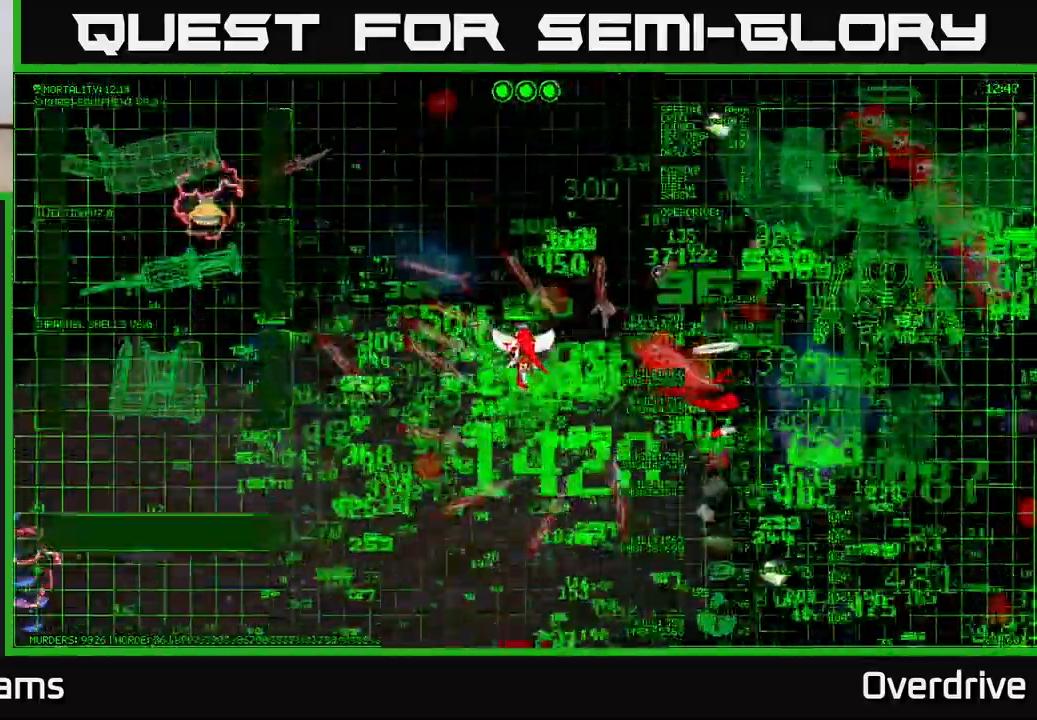
{"buttons": [], "left_stick": "center", "right_stick": "center", "events": [[67, "right_stick", "up-left"], [150, "right_stick", "center"]]}
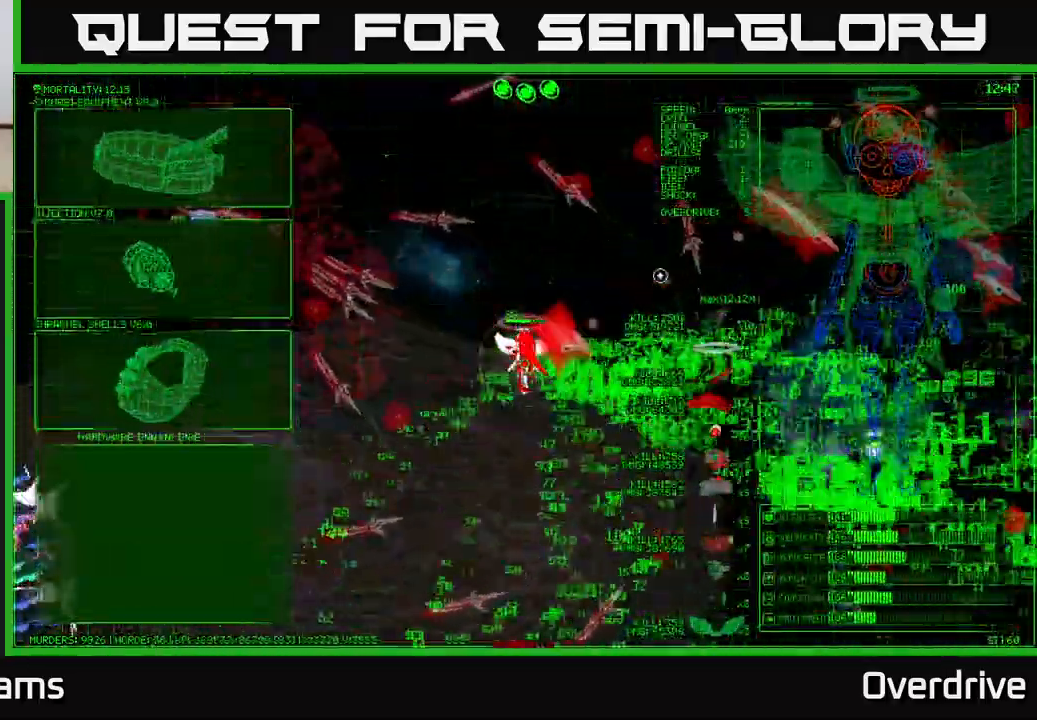
{"buttons": [], "left_stick": "center", "right_stick": "center", "events": []}
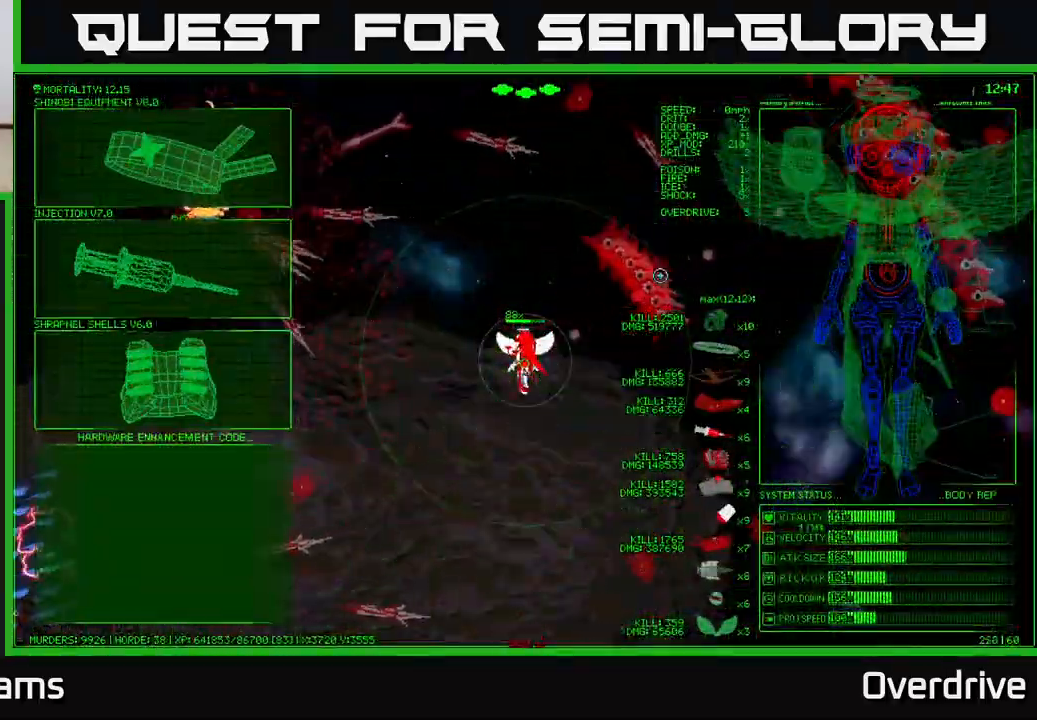
{"buttons": [], "left_stick": "left", "right_stick": "center", "events": [[483, "left_stick", "left"]]}
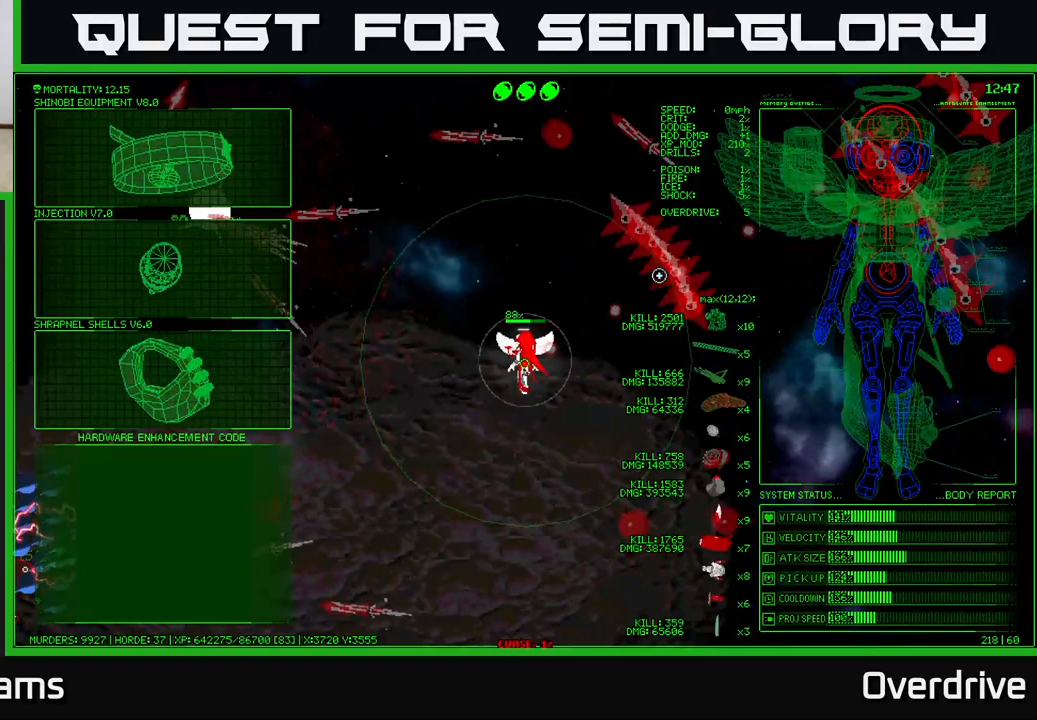
{"buttons": [], "left_stick": "down-left", "right_stick": "center", "events": [[467, "left_stick", "down-left"]]}
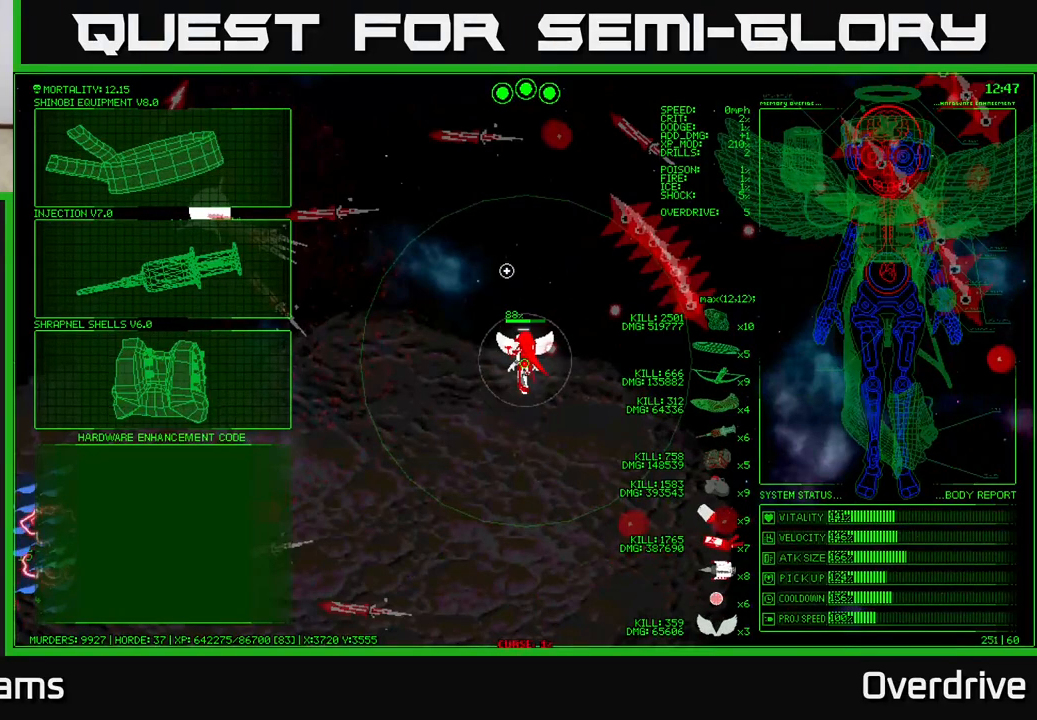
{"buttons": [], "left_stick": "left", "right_stick": "center", "events": [[250, "left_stick", "up-left"], [400, "left_stick", "left"]]}